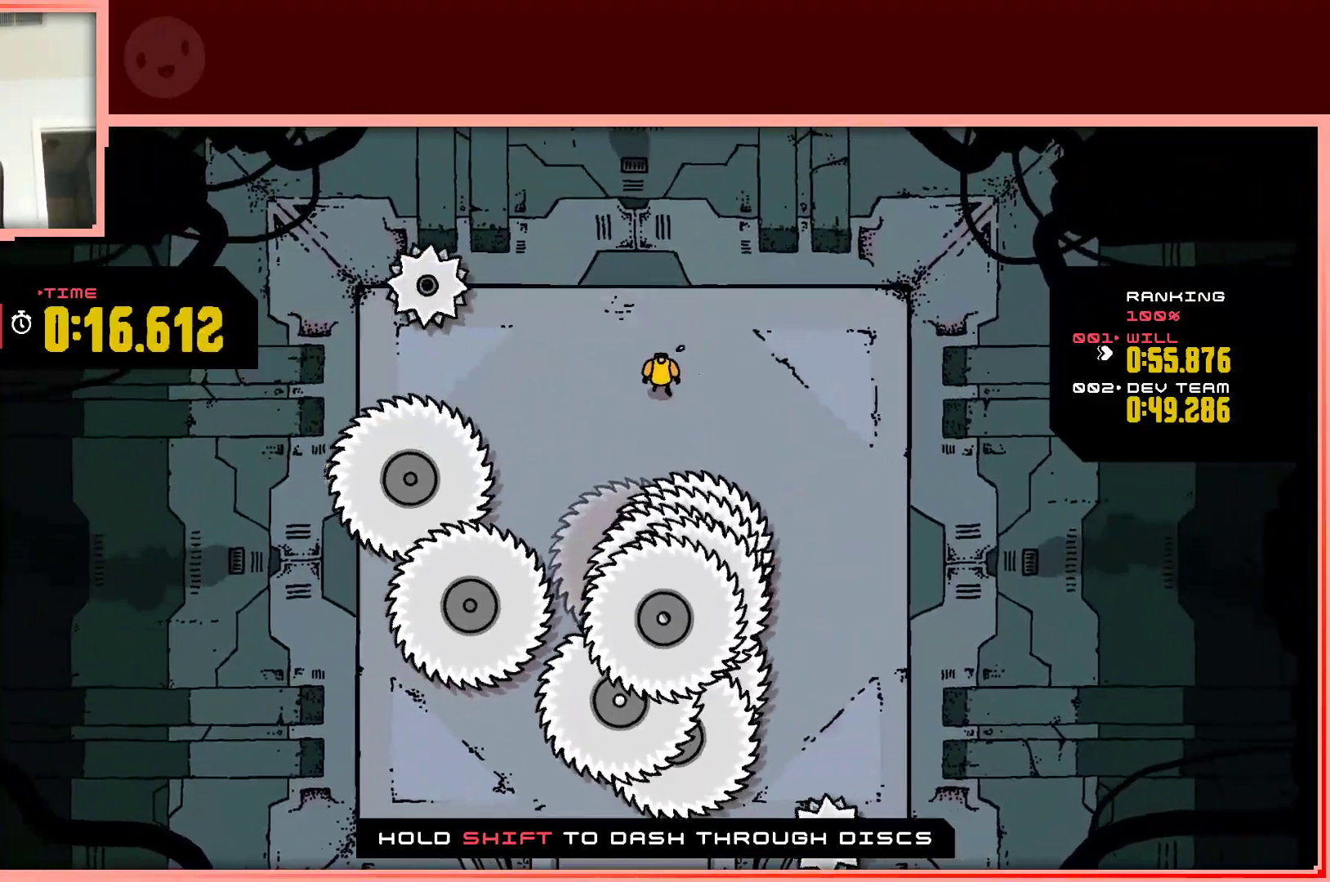
Gameplay with keyboard; each line is a JSON object with the keys held at the frame after it. "events" lists presses ("down") and releases ("up") of "down", "left", "right", "shift", "up" and "z" between this image and that frame as [ms after this image, input, new state], when the widget could be followed in between. No other keys are recorded. Mouse input is not recorded.
{"keys": [], "events": []}
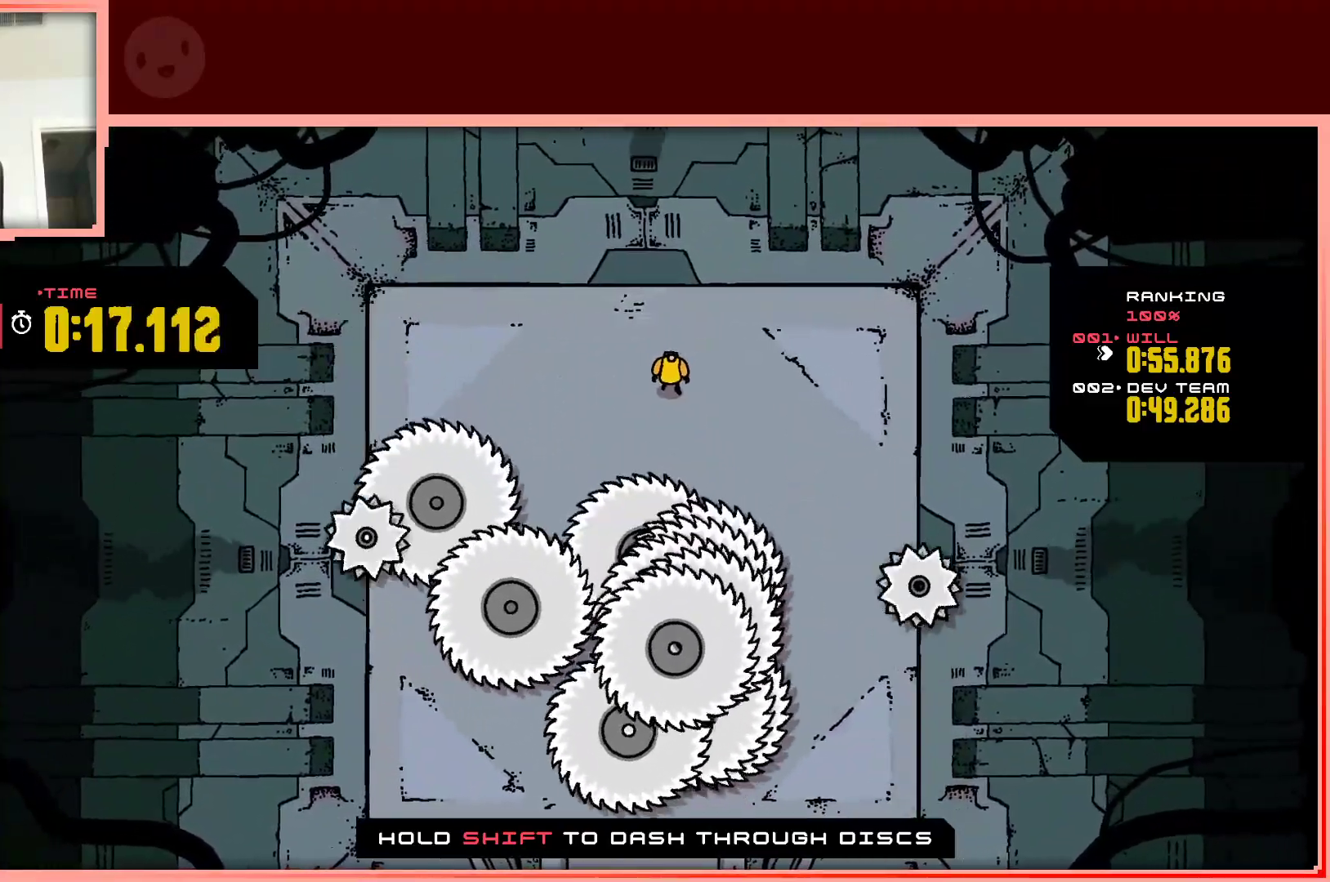
{"keys": [], "events": []}
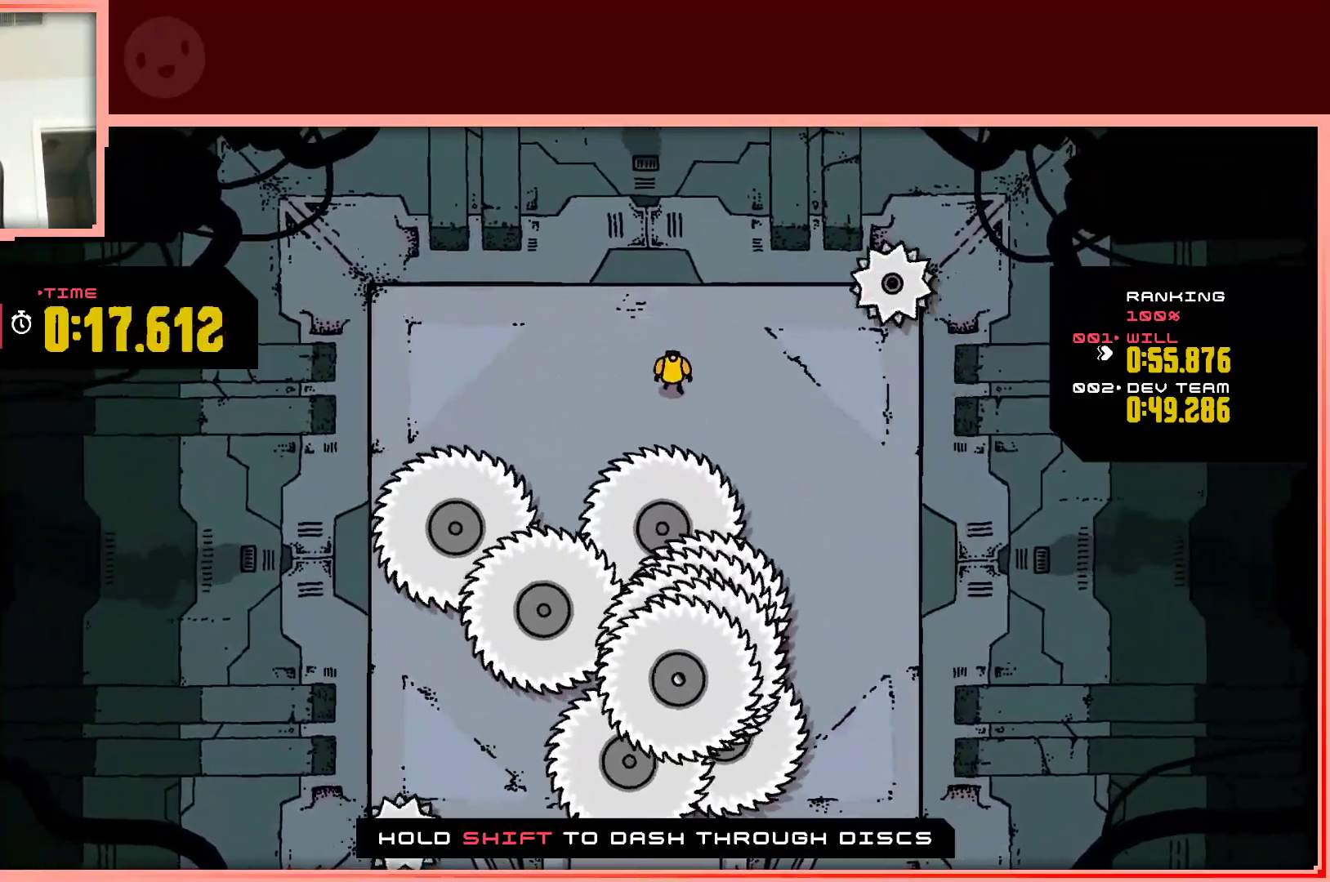
{"keys": [], "events": []}
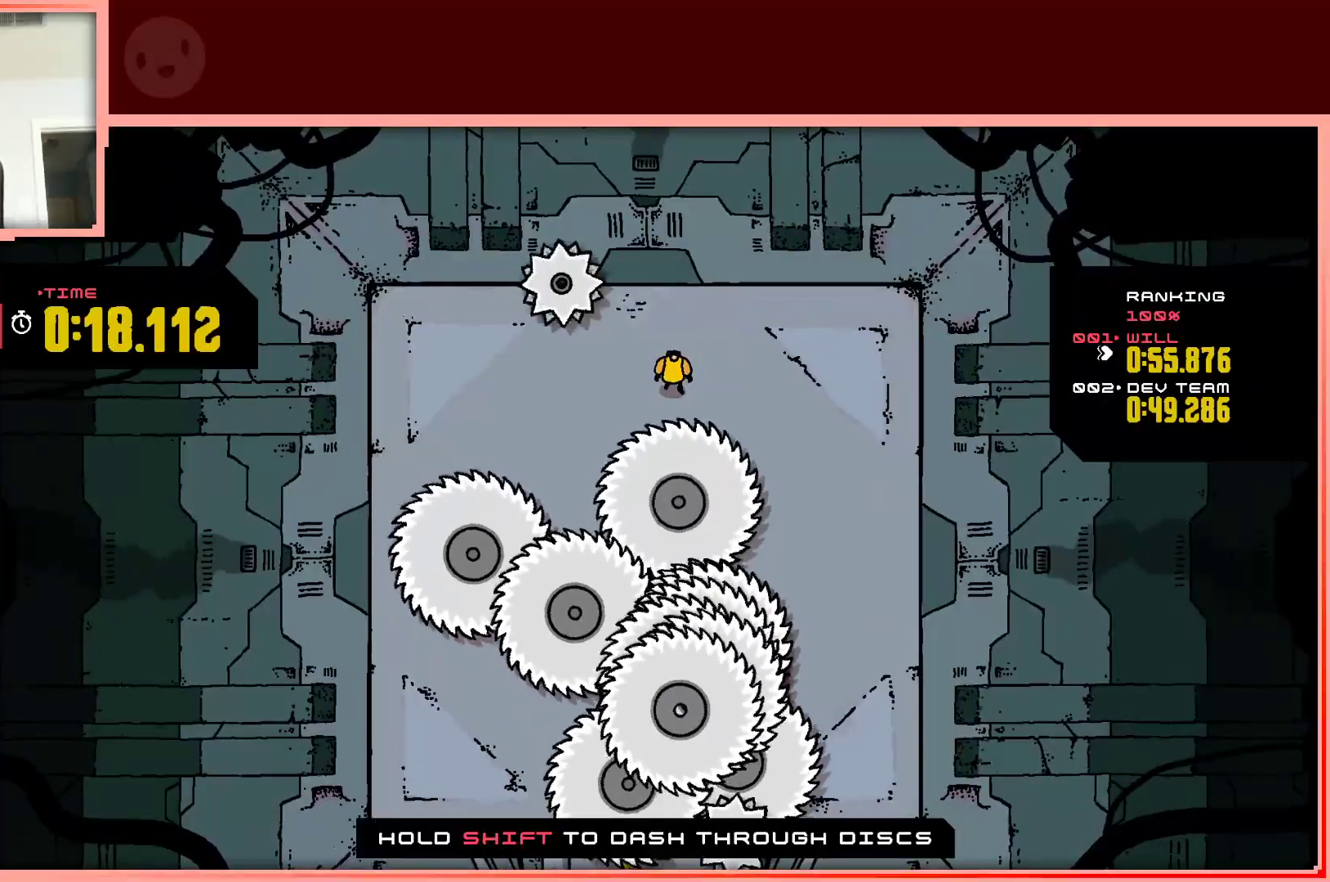
{"keys": ["left", "up"], "events": [[100, "left", "down"], [483, "up", "down"]]}
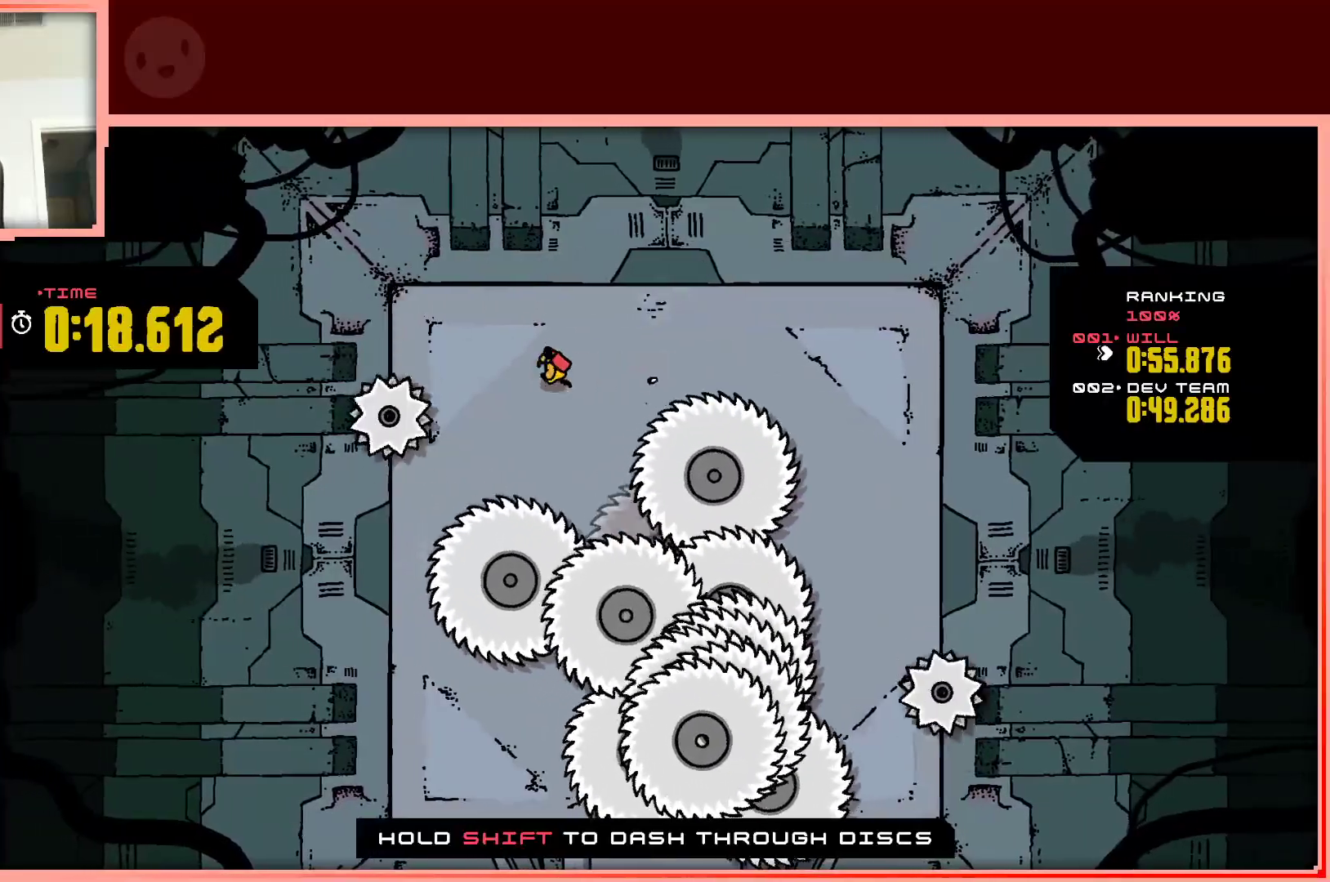
{"keys": ["left"], "events": [[67, "left", "up"], [117, "up", "up"], [350, "left", "down"]]}
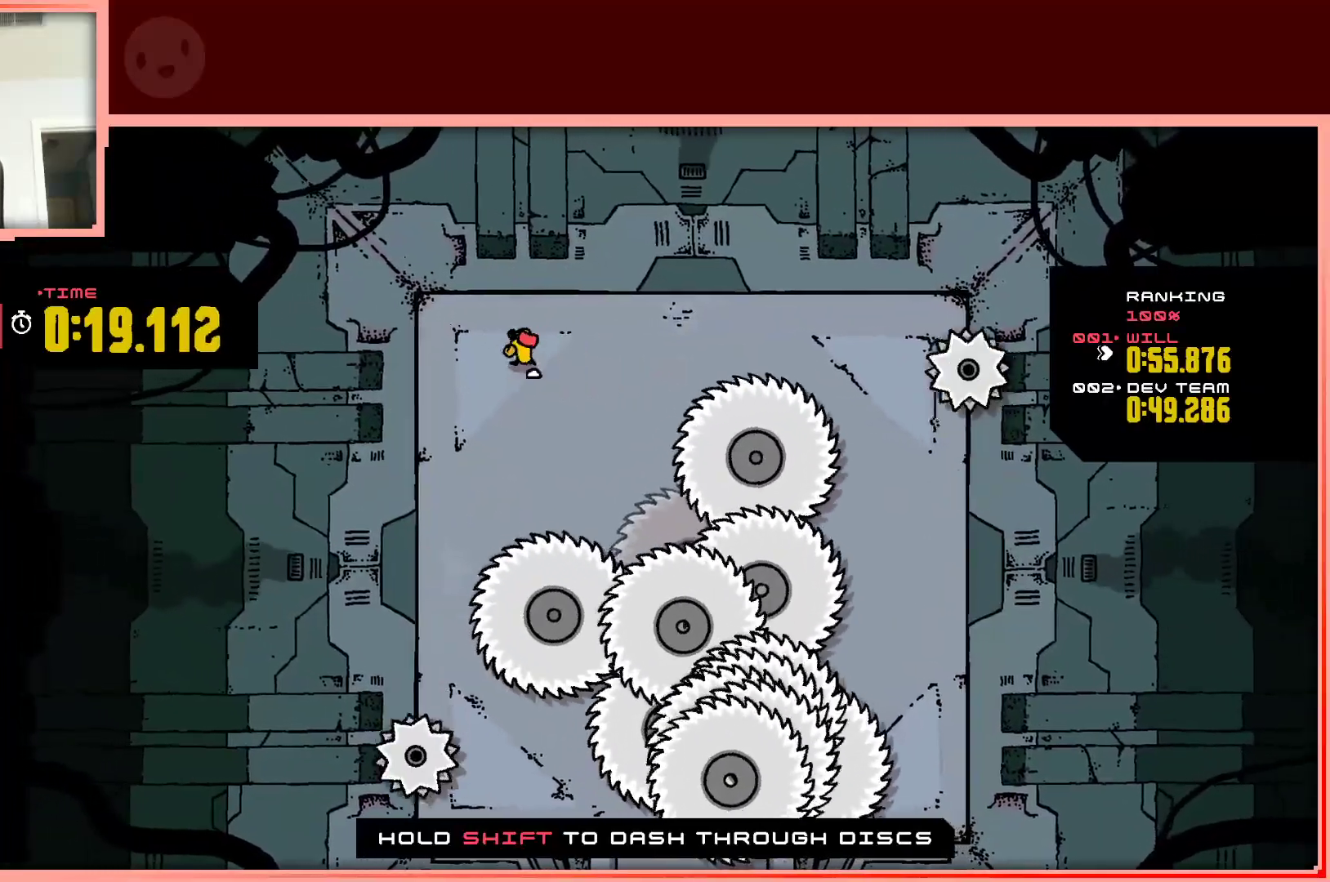
{"keys": [], "events": [[50, "down", "down"], [83, "left", "up"], [467, "down", "up"]]}
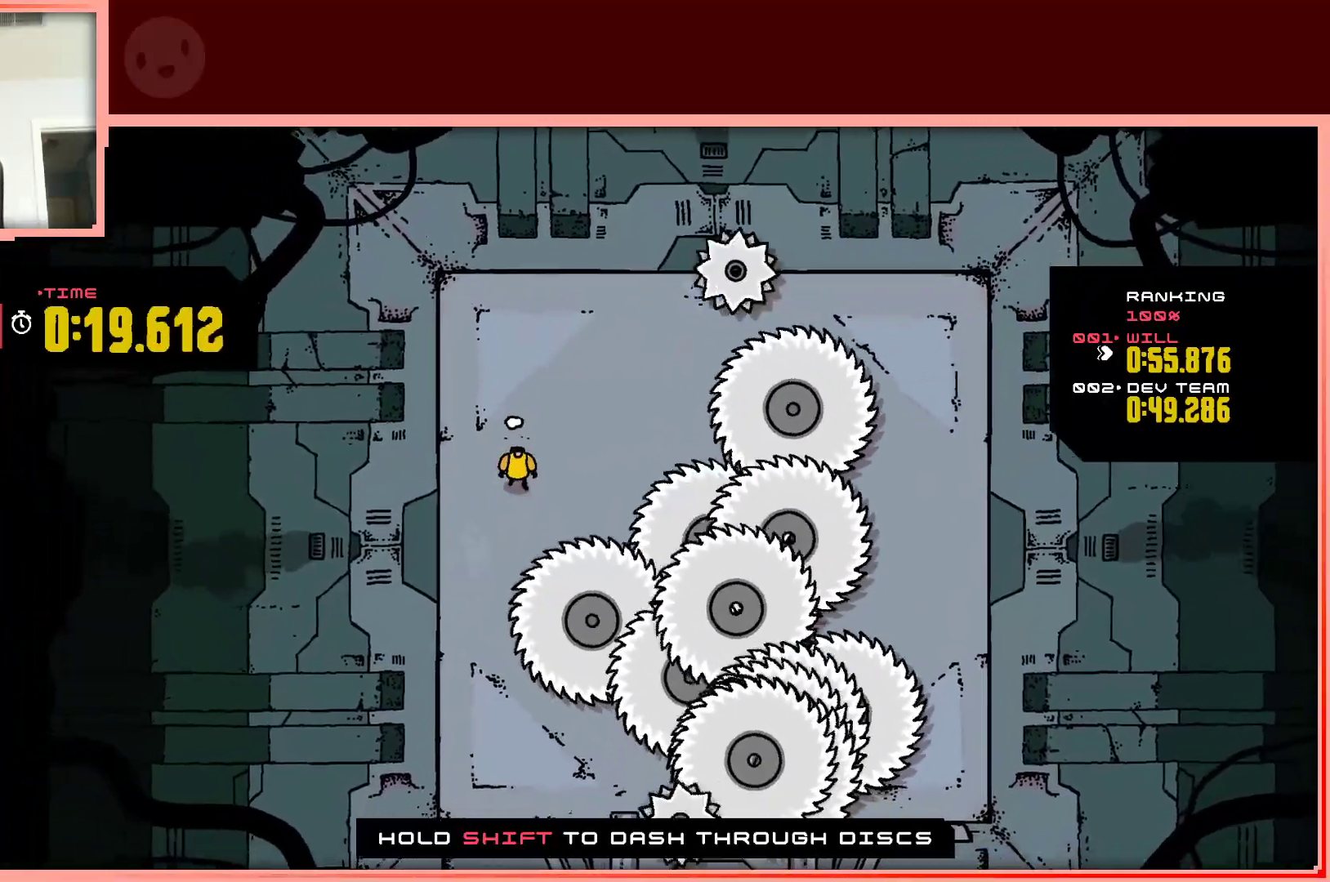
{"keys": ["right", "up"], "events": [[150, "up", "down"], [300, "right", "down"]]}
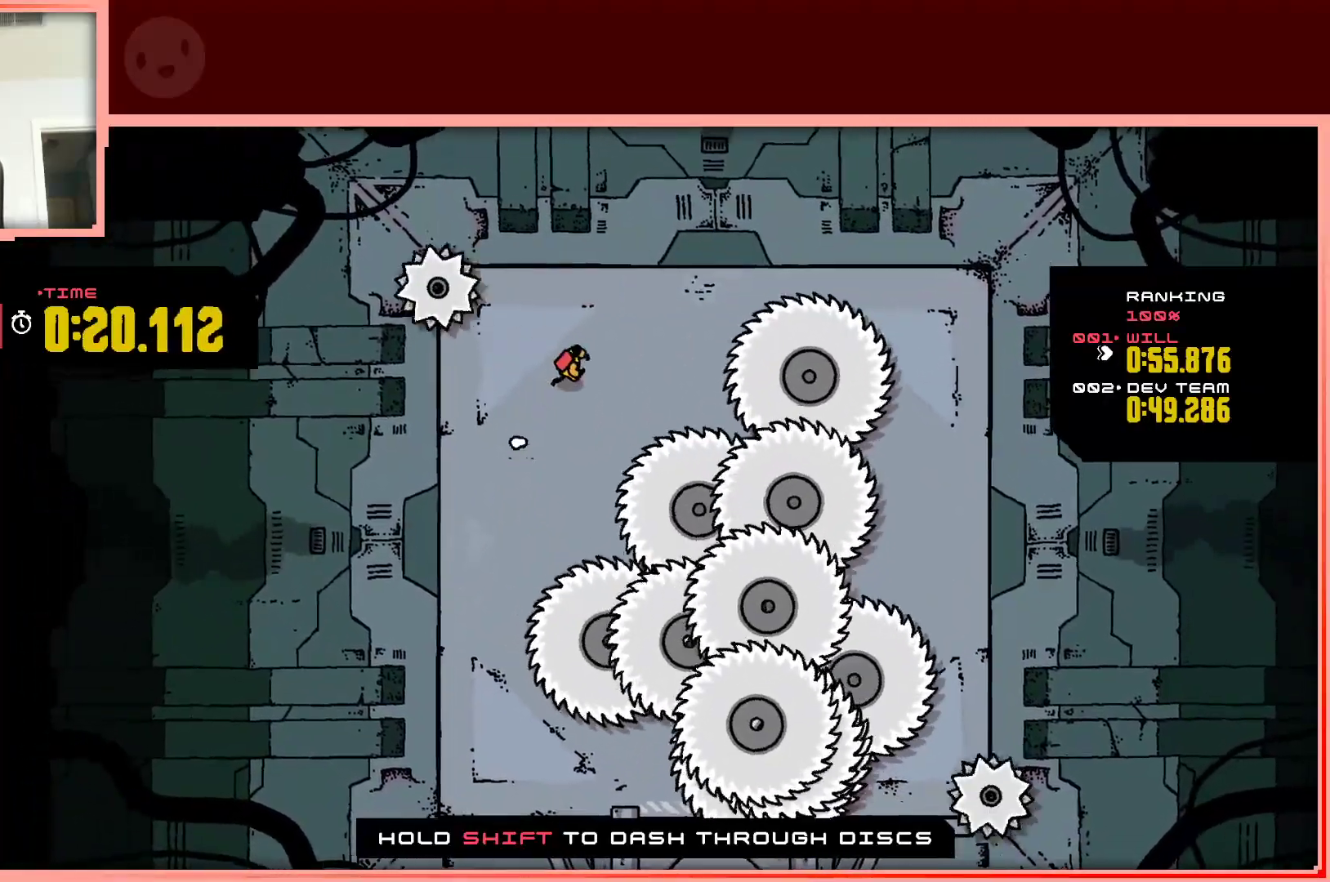
{"keys": ["down"], "events": [[33, "right", "up"], [167, "up", "up"], [300, "left", "down"], [400, "down", "down"], [500, "left", "up"]]}
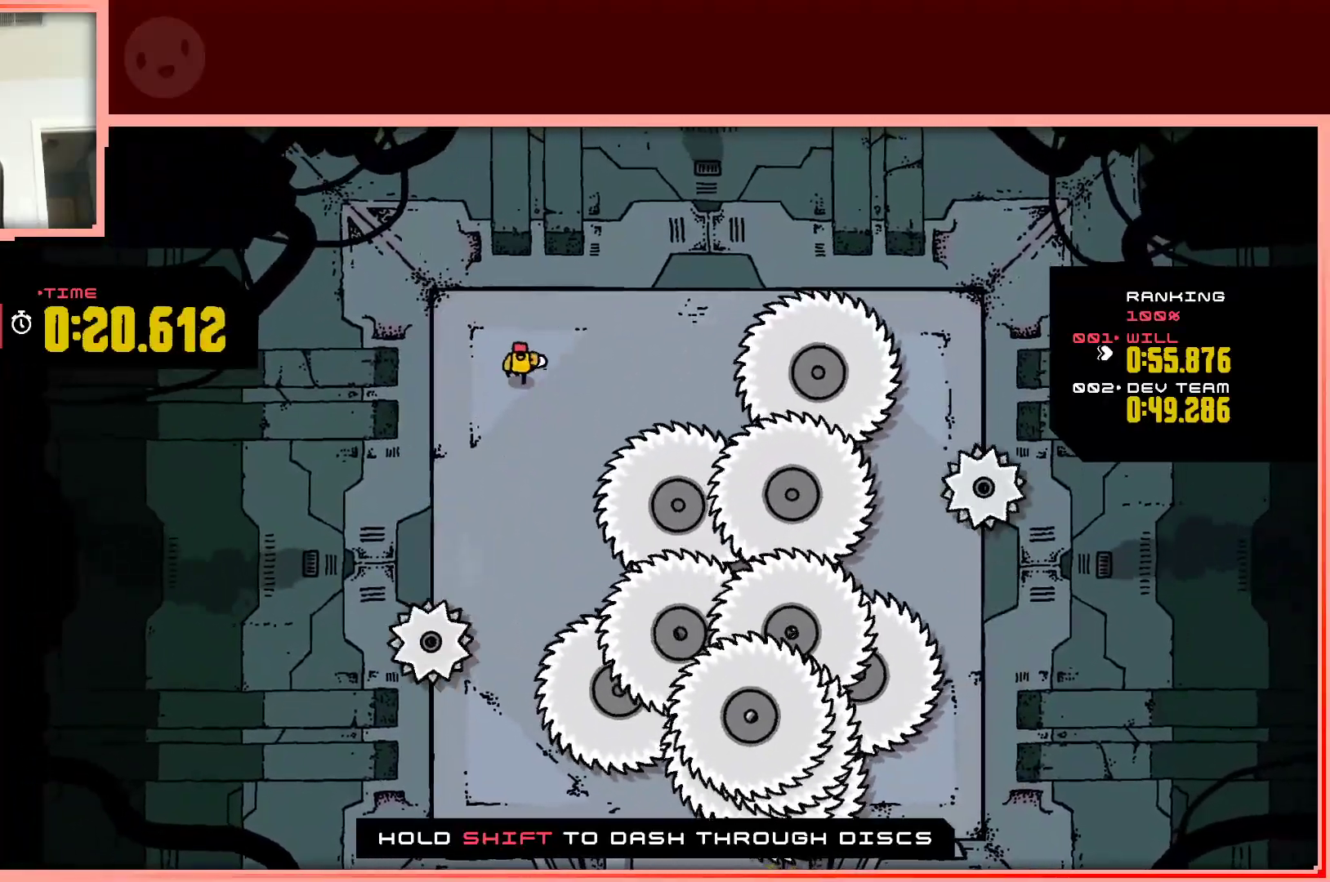
{"keys": ["down", "left"], "events": [[367, "left", "down"]]}
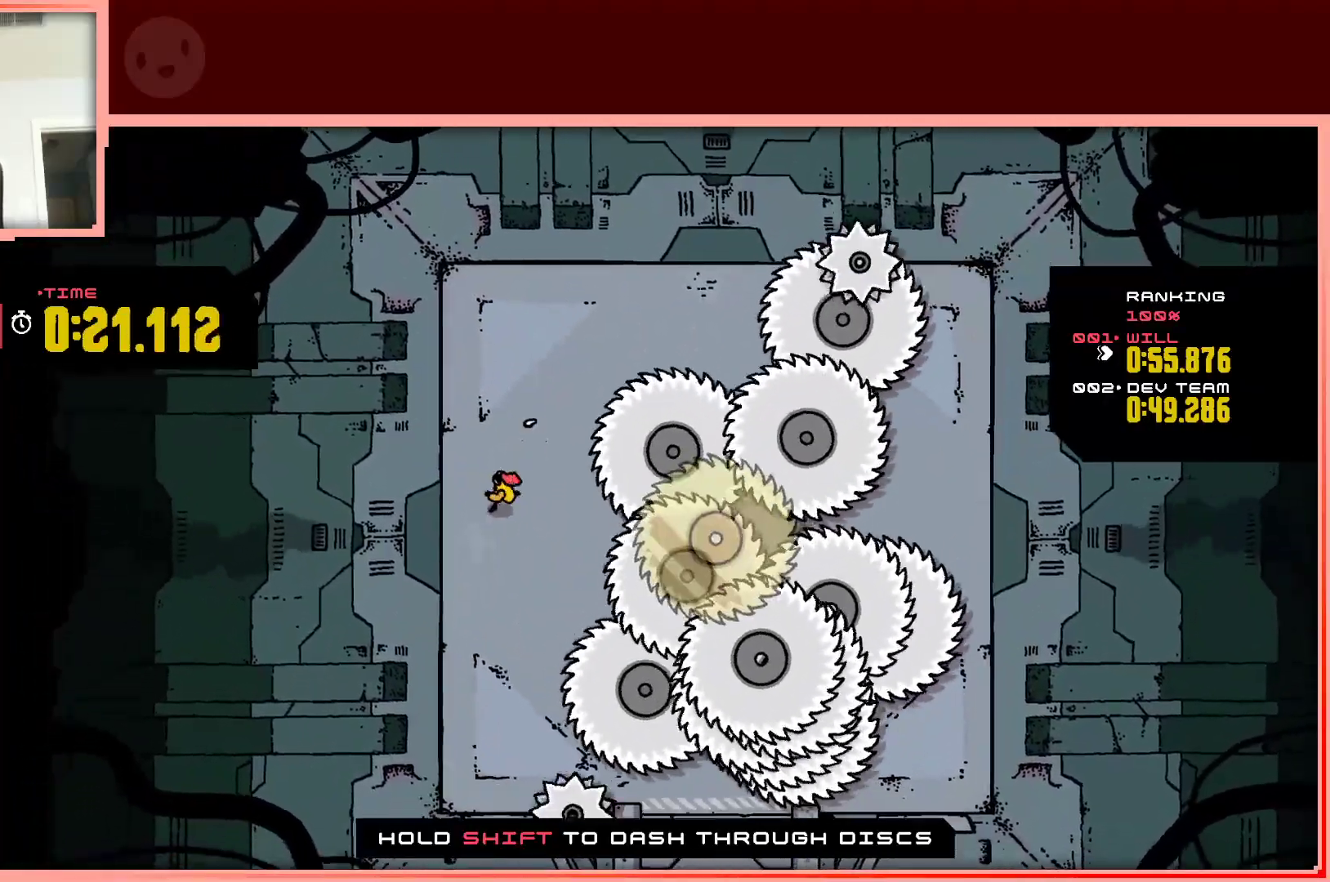
{"keys": [], "events": [[17, "left", "up"], [483, "down", "up"]]}
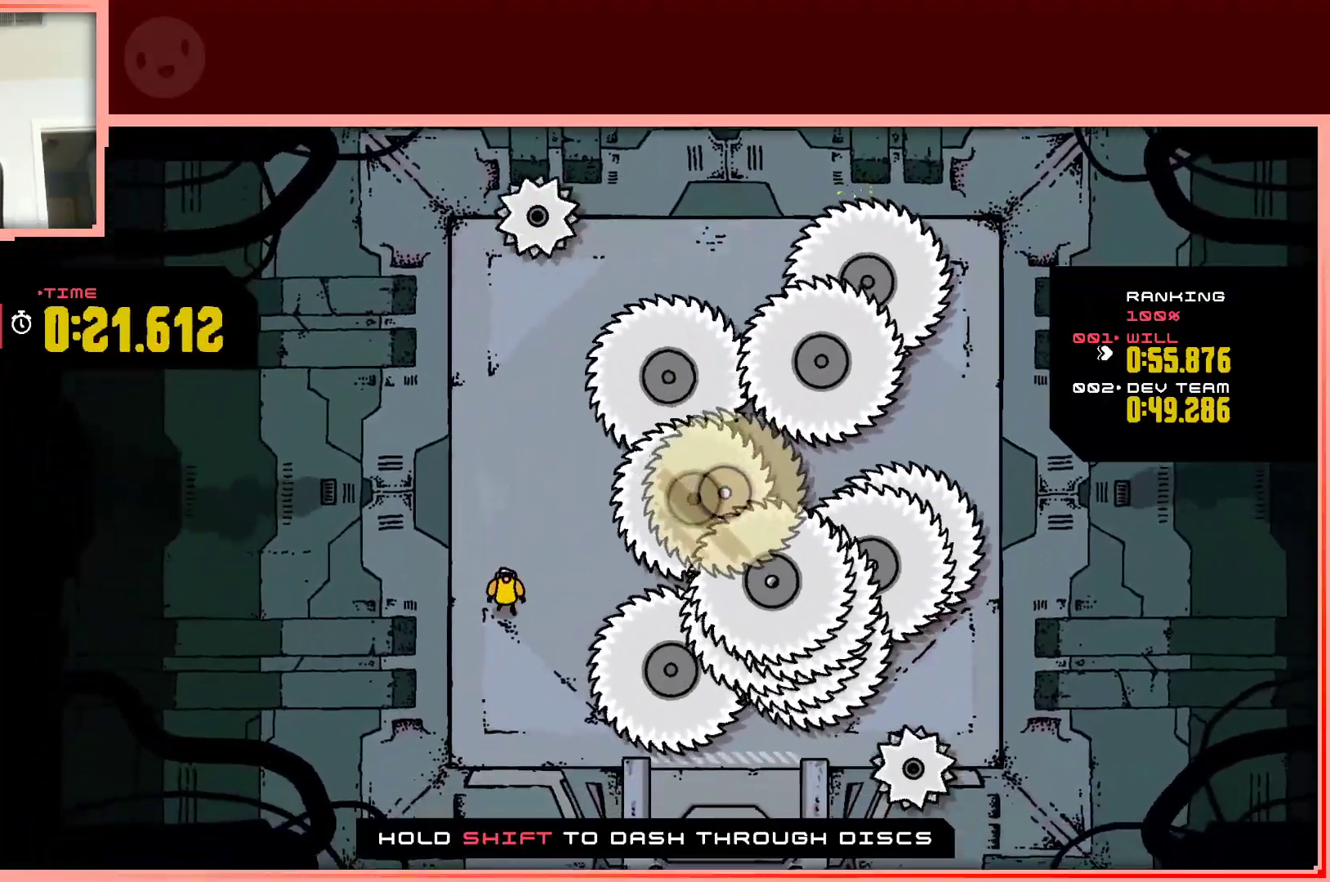
{"keys": [], "events": [[267, "right", "down"], [350, "right", "up"]]}
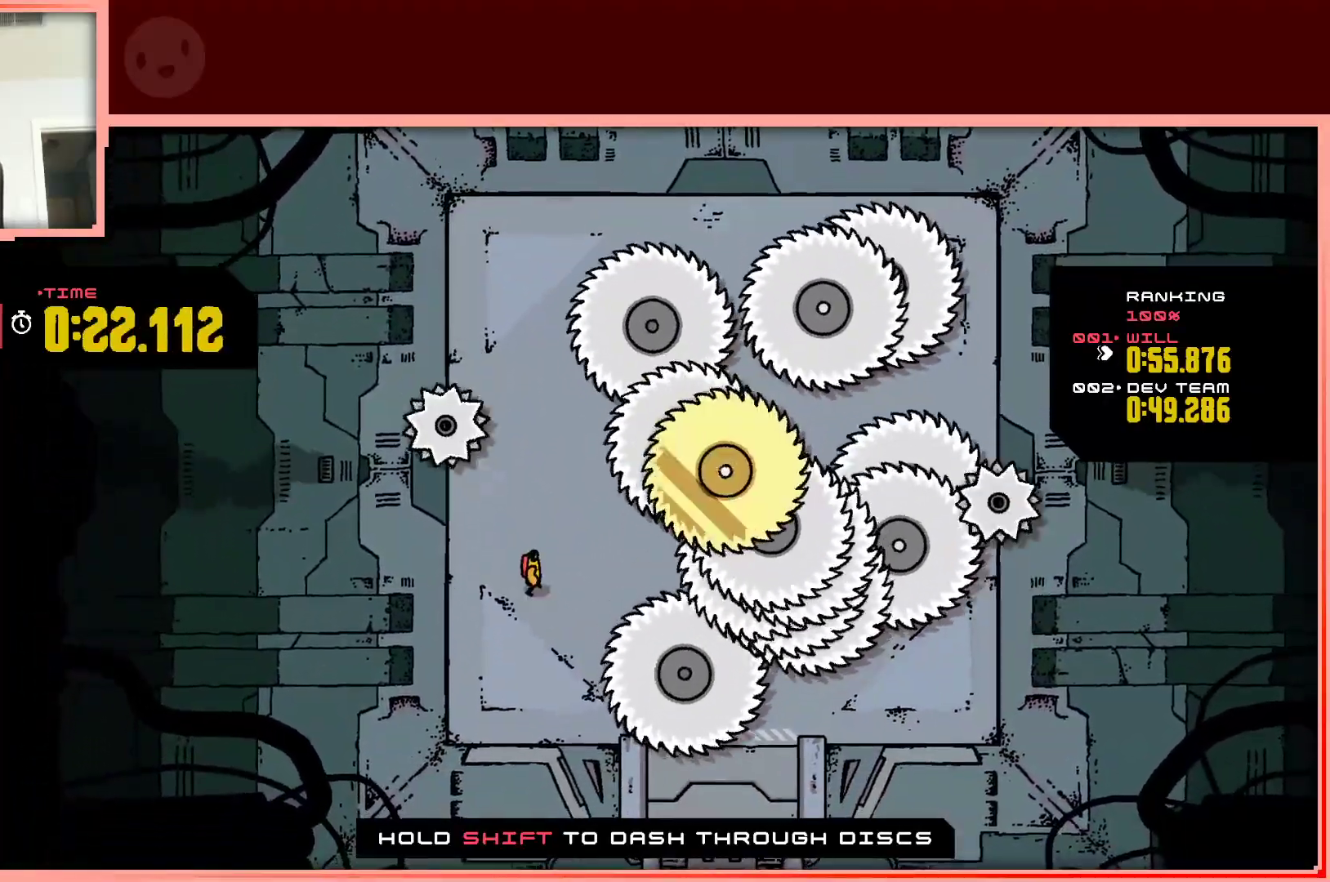
{"keys": [], "events": []}
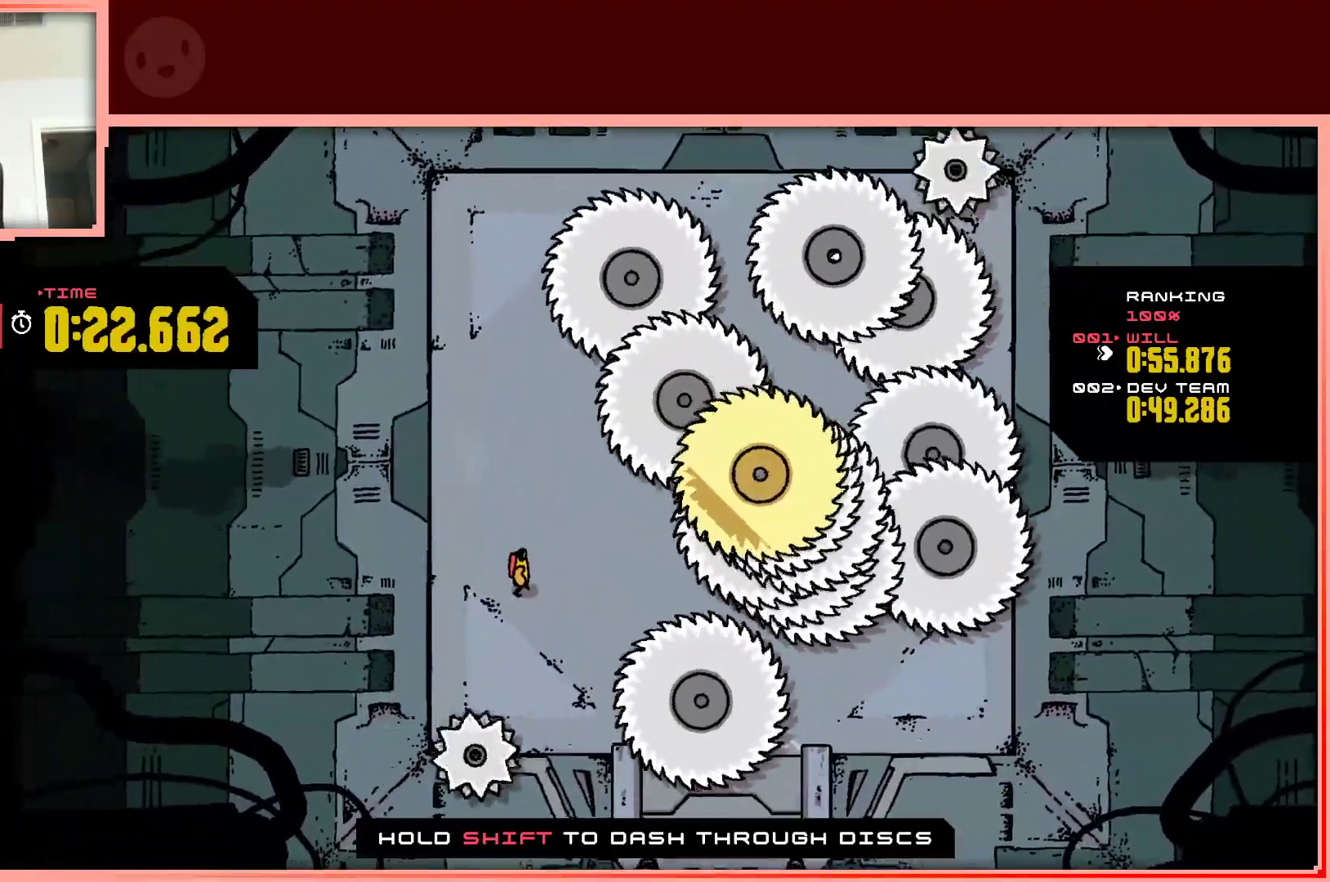
{"keys": [], "events": []}
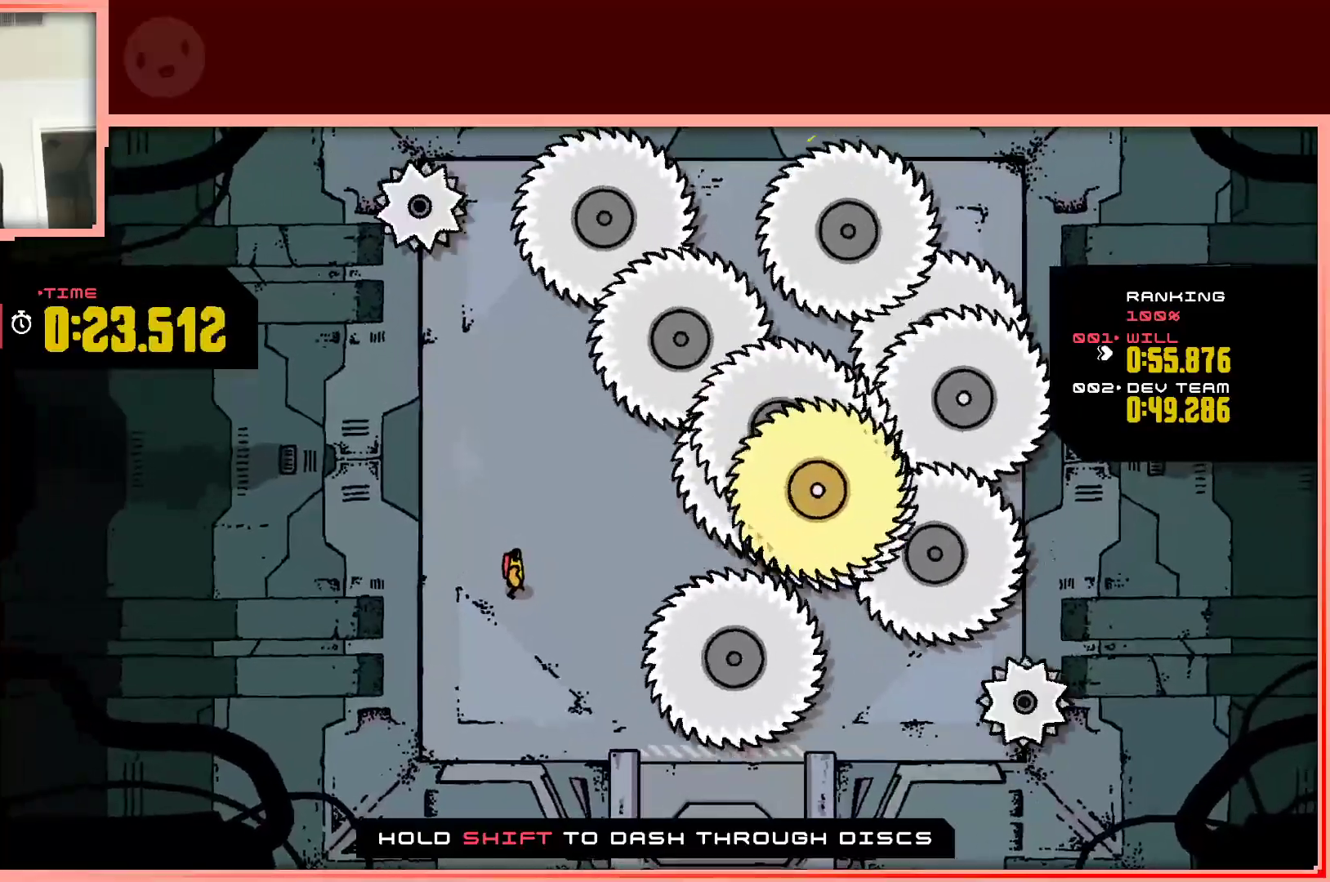
{"keys": [], "events": []}
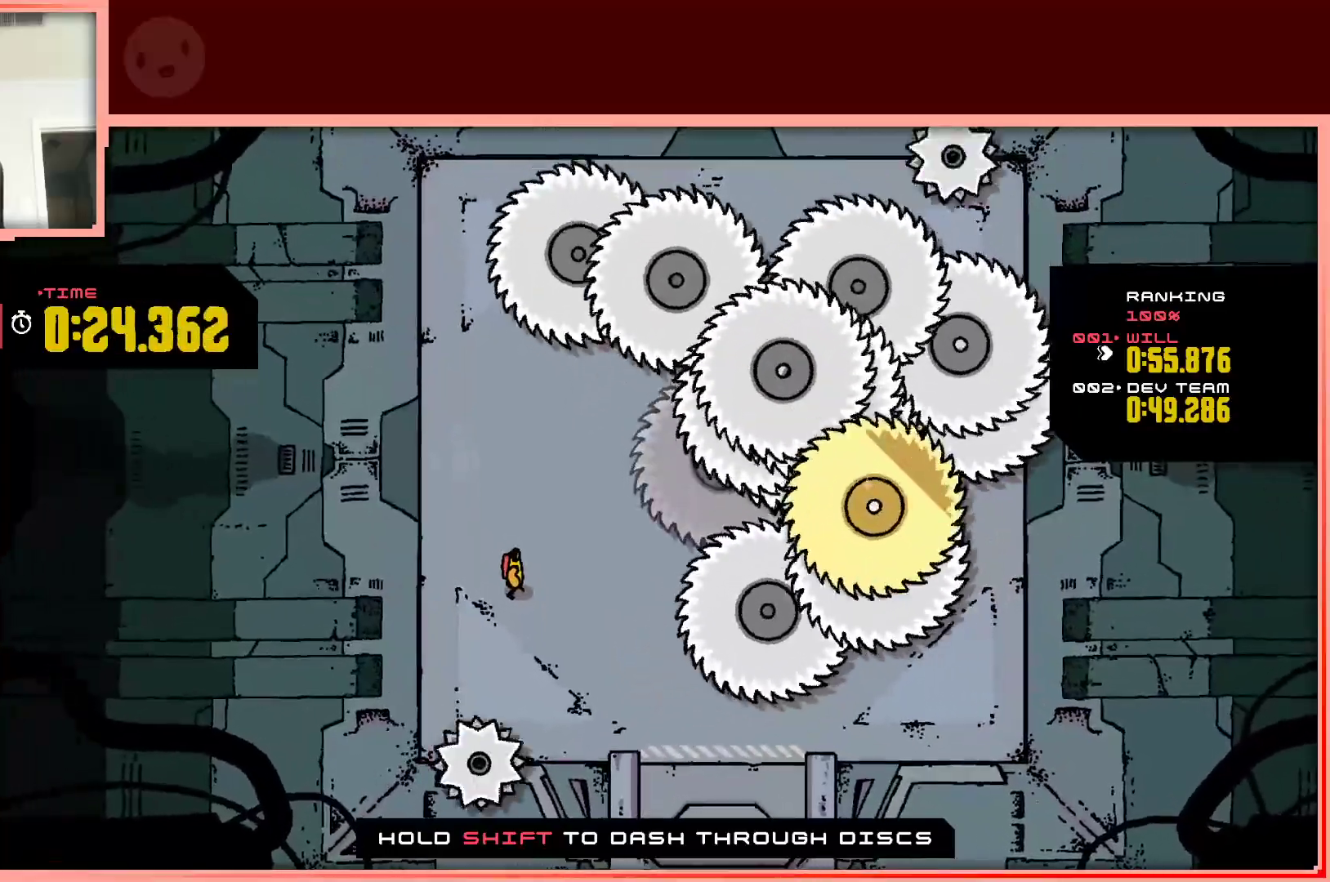
{"keys": [], "events": []}
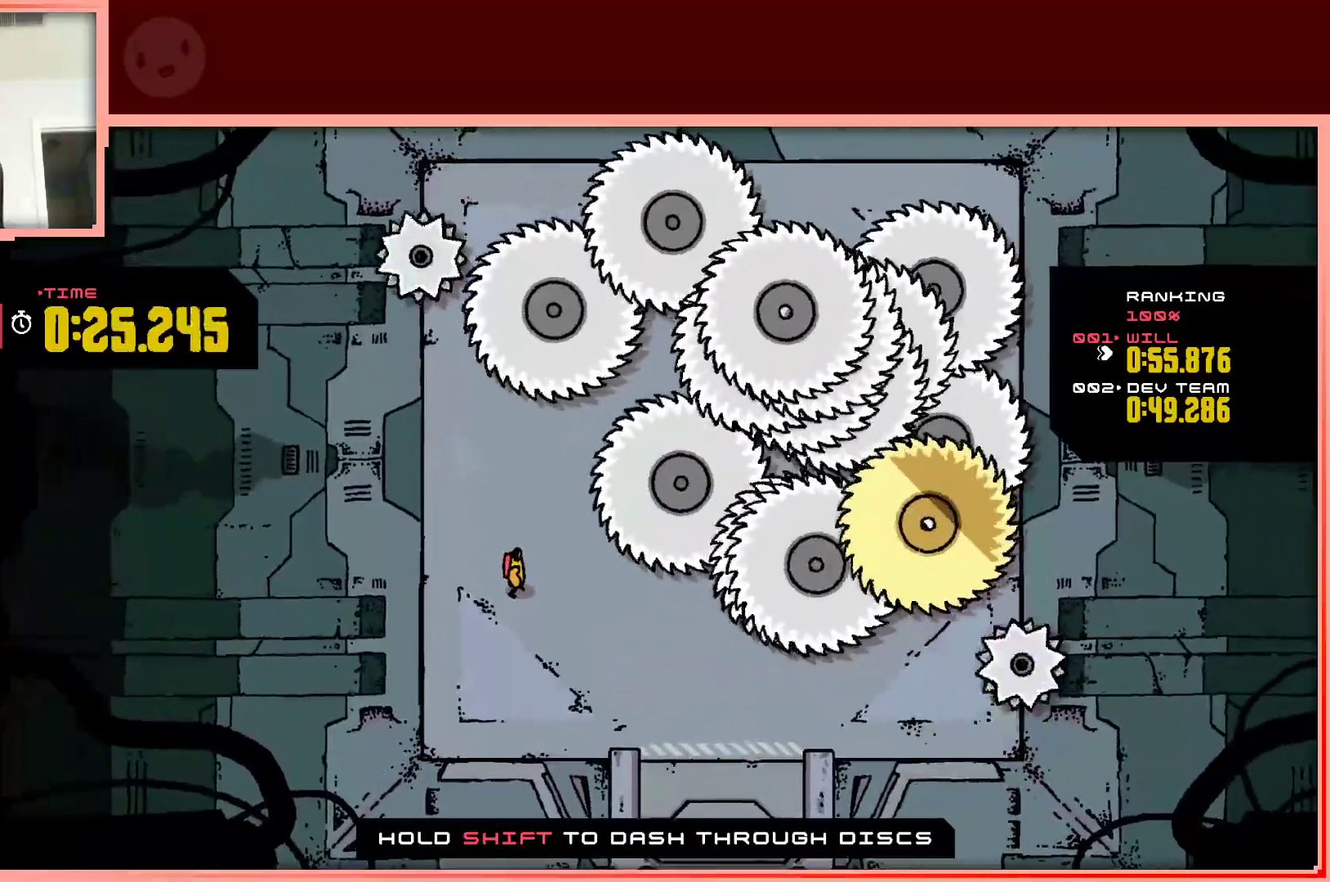
{"keys": [], "events": [[100, "down", "down"], [200, "down", "up"]]}
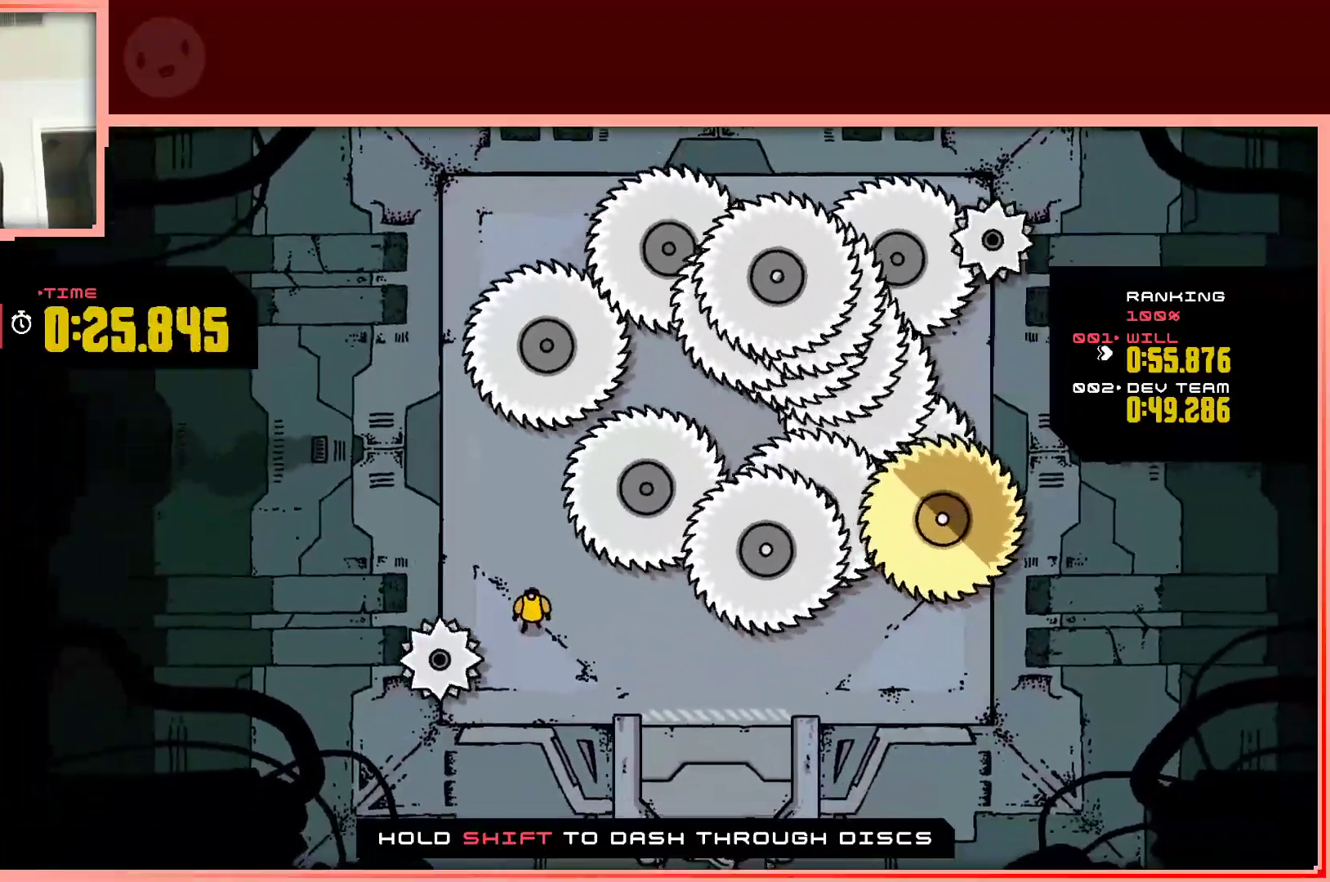
{"keys": ["down"], "events": [[400, "down", "down"]]}
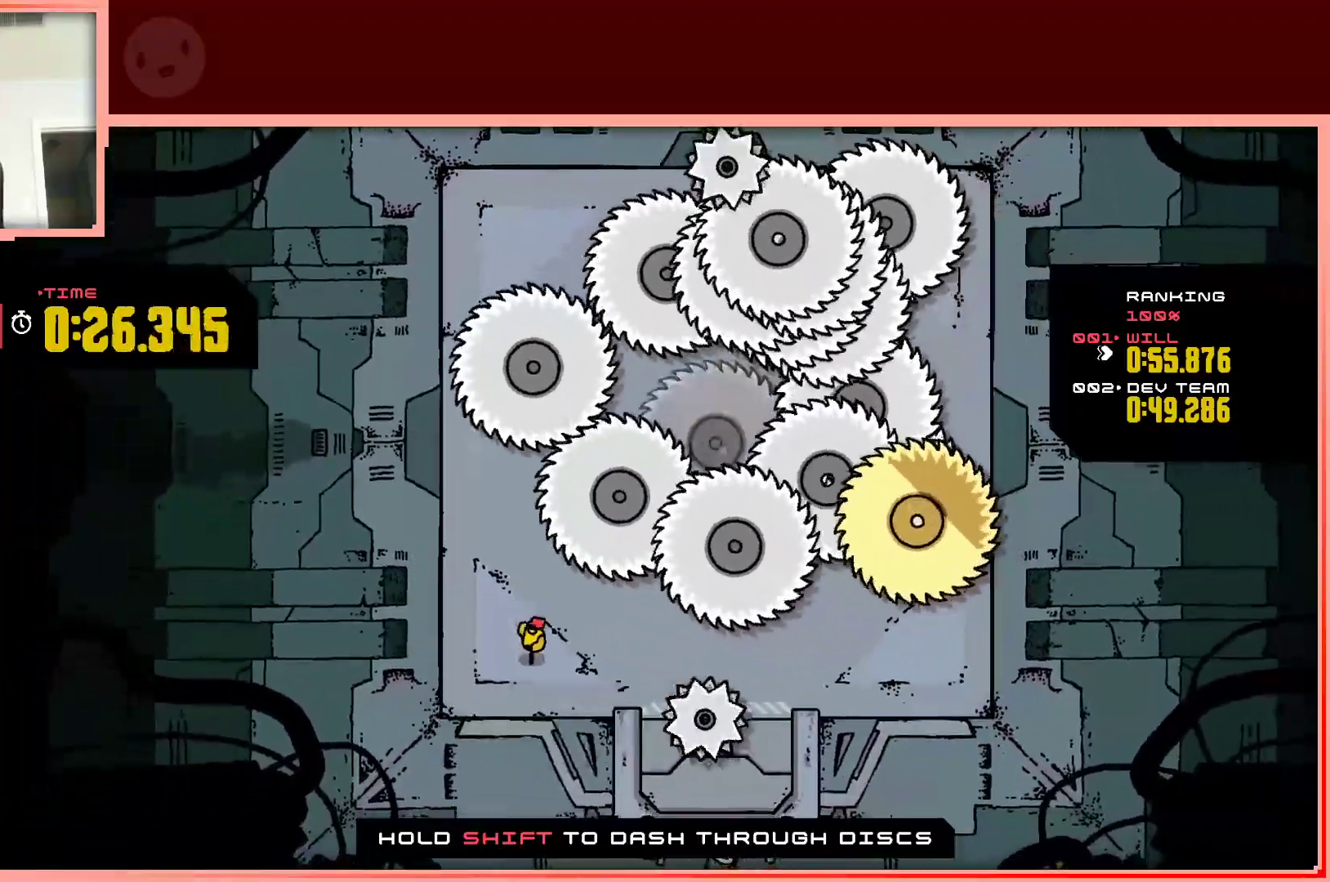
{"keys": ["right"], "events": [[50, "right", "down"], [183, "down", "up"]]}
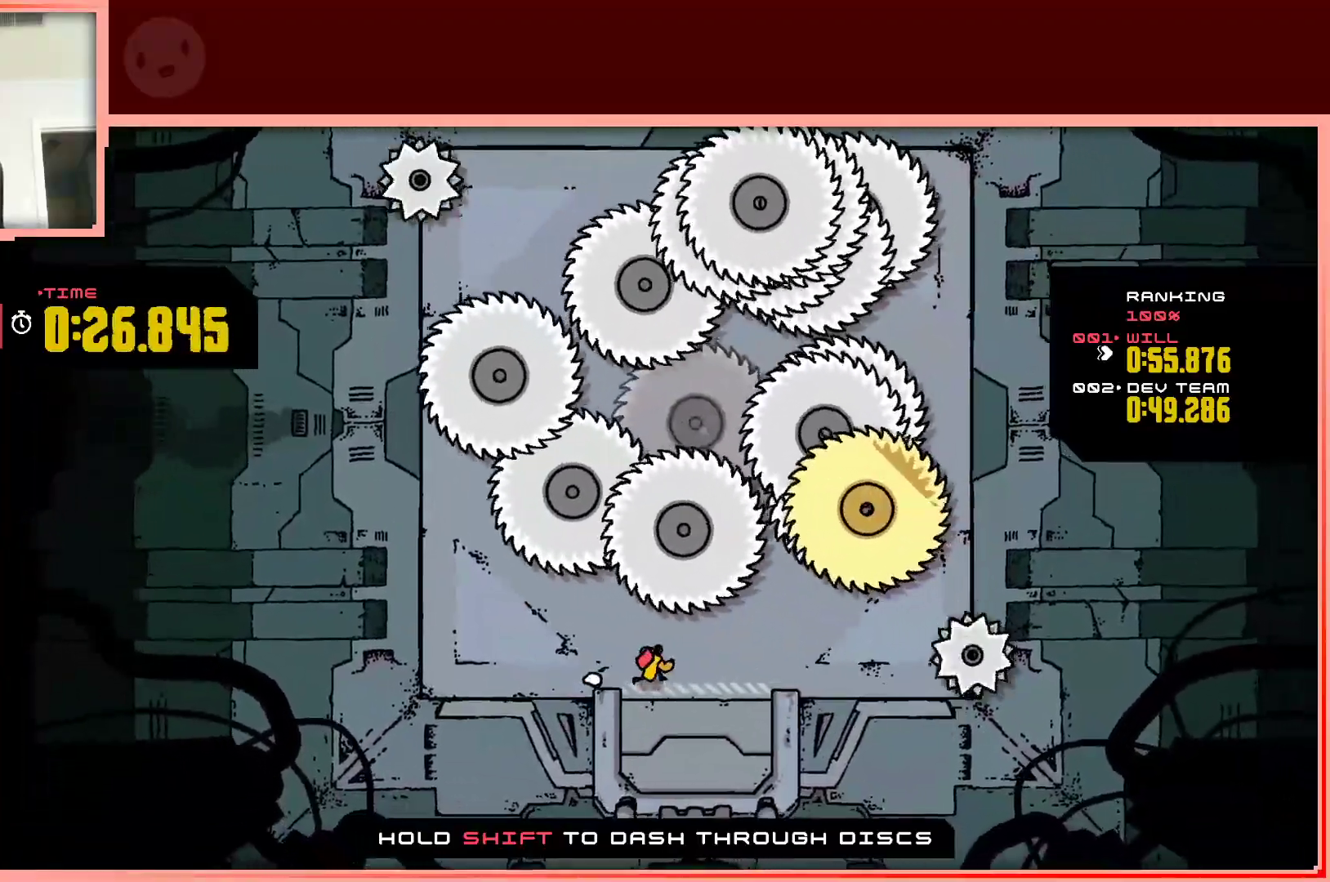
{"keys": [], "events": [[100, "up", "down"], [300, "right", "up"], [300, "up", "up"]]}
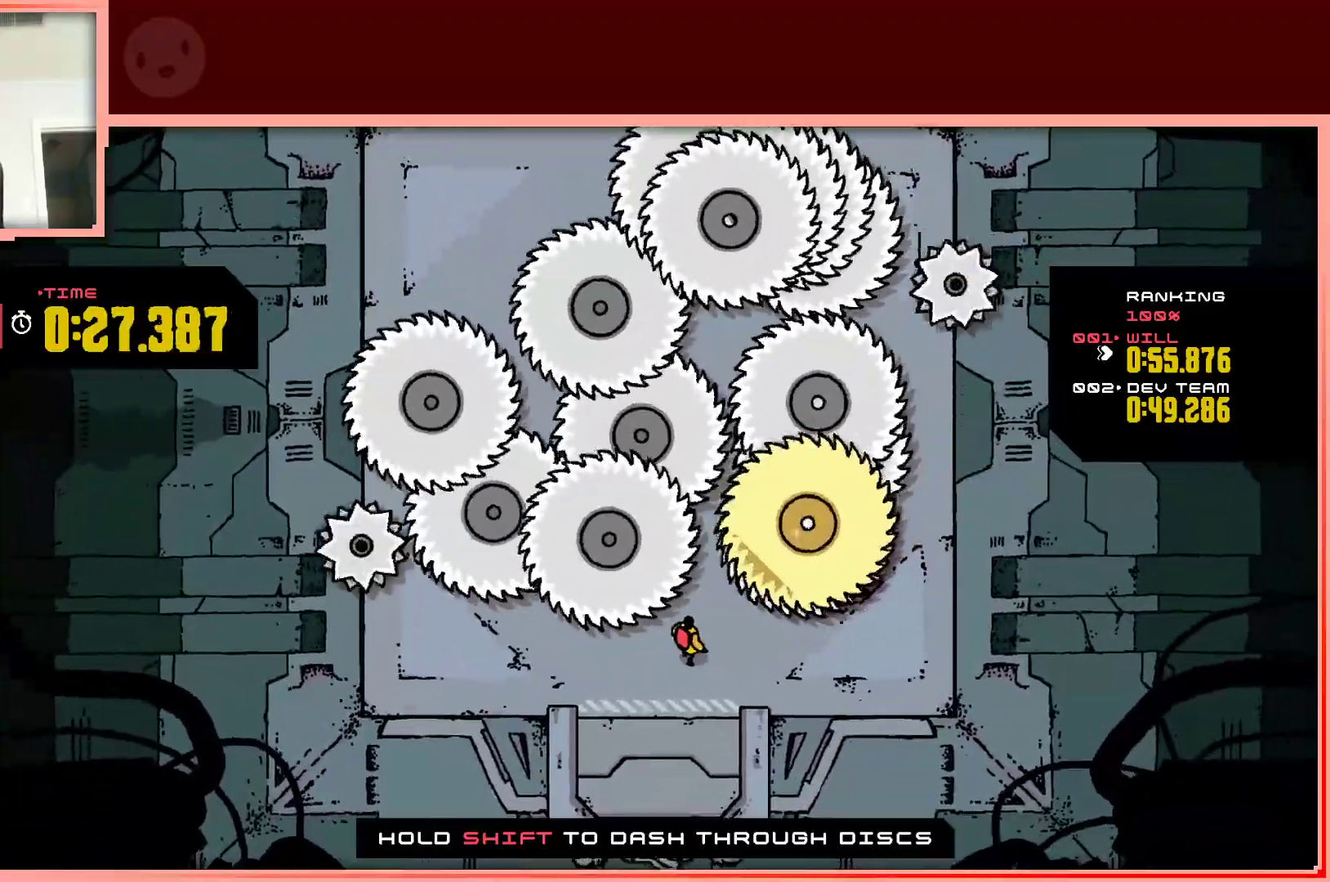
{"keys": [], "events": [[350, "left", "down"], [500, "left", "up"]]}
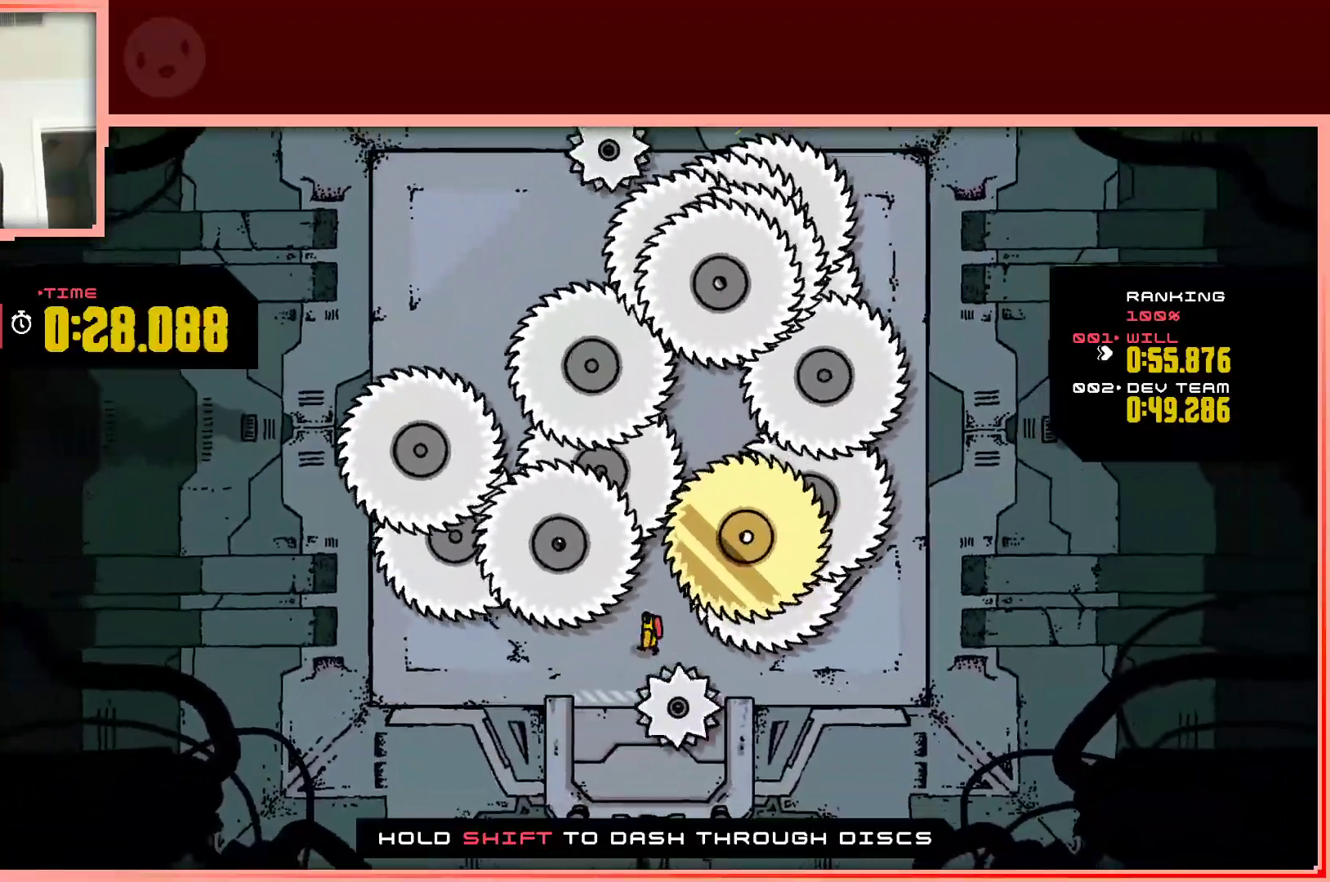
{"keys": [], "events": [[133, "left", "down"], [233, "left", "up"]]}
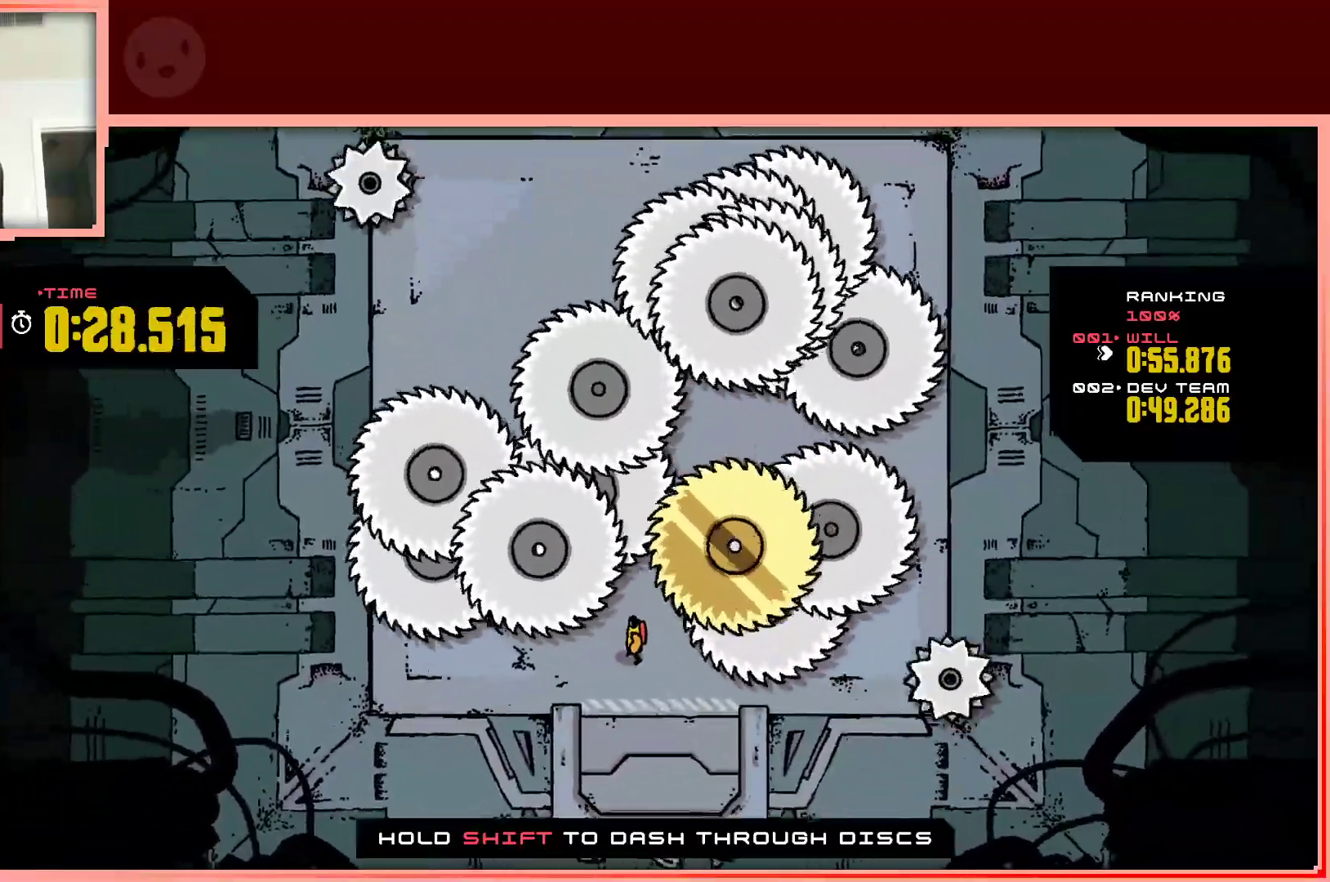
{"keys": [], "events": [[283, "left", "down"], [383, "left", "up"]]}
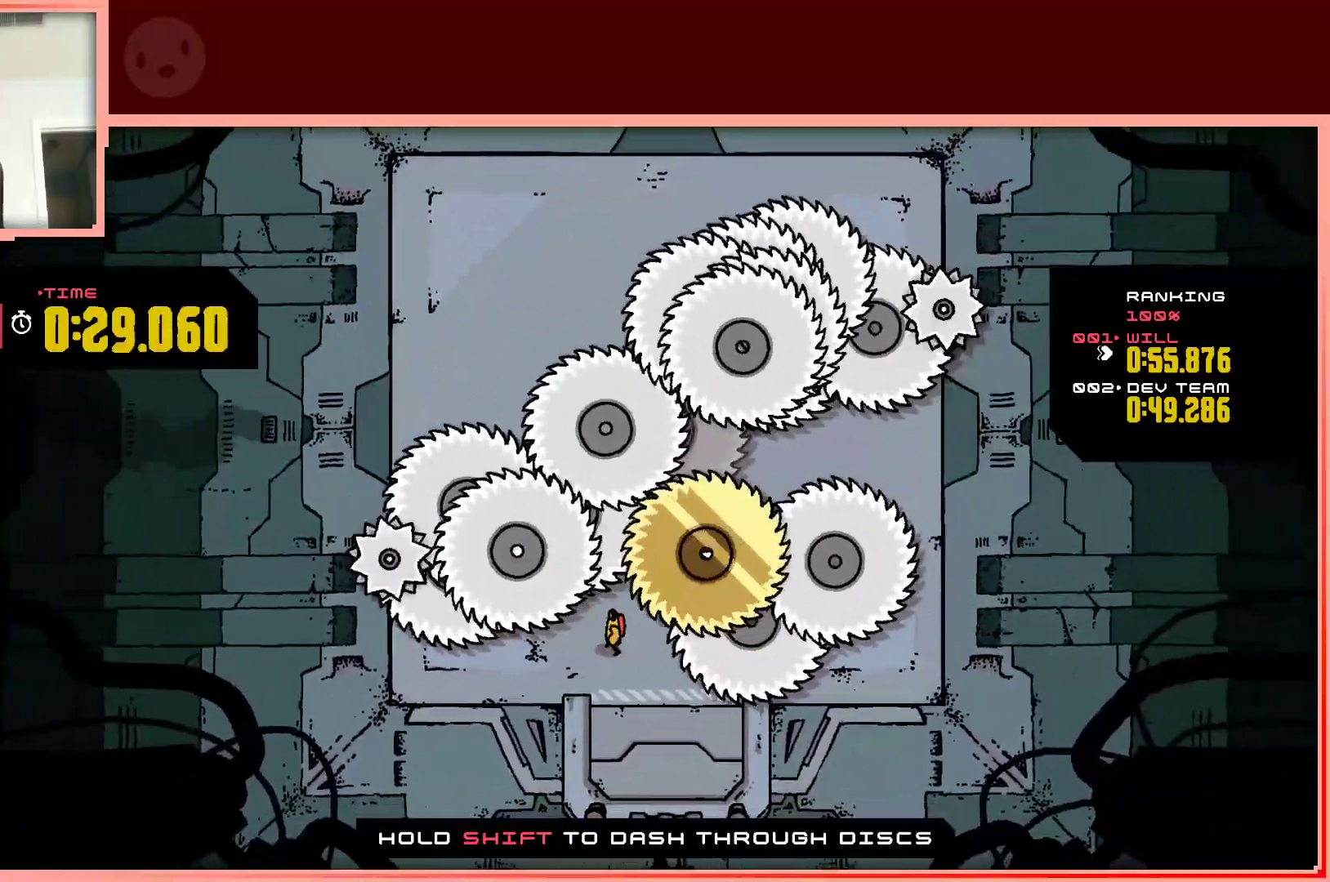
{"keys": [], "events": [[267, "left", "down"], [350, "left", "up"]]}
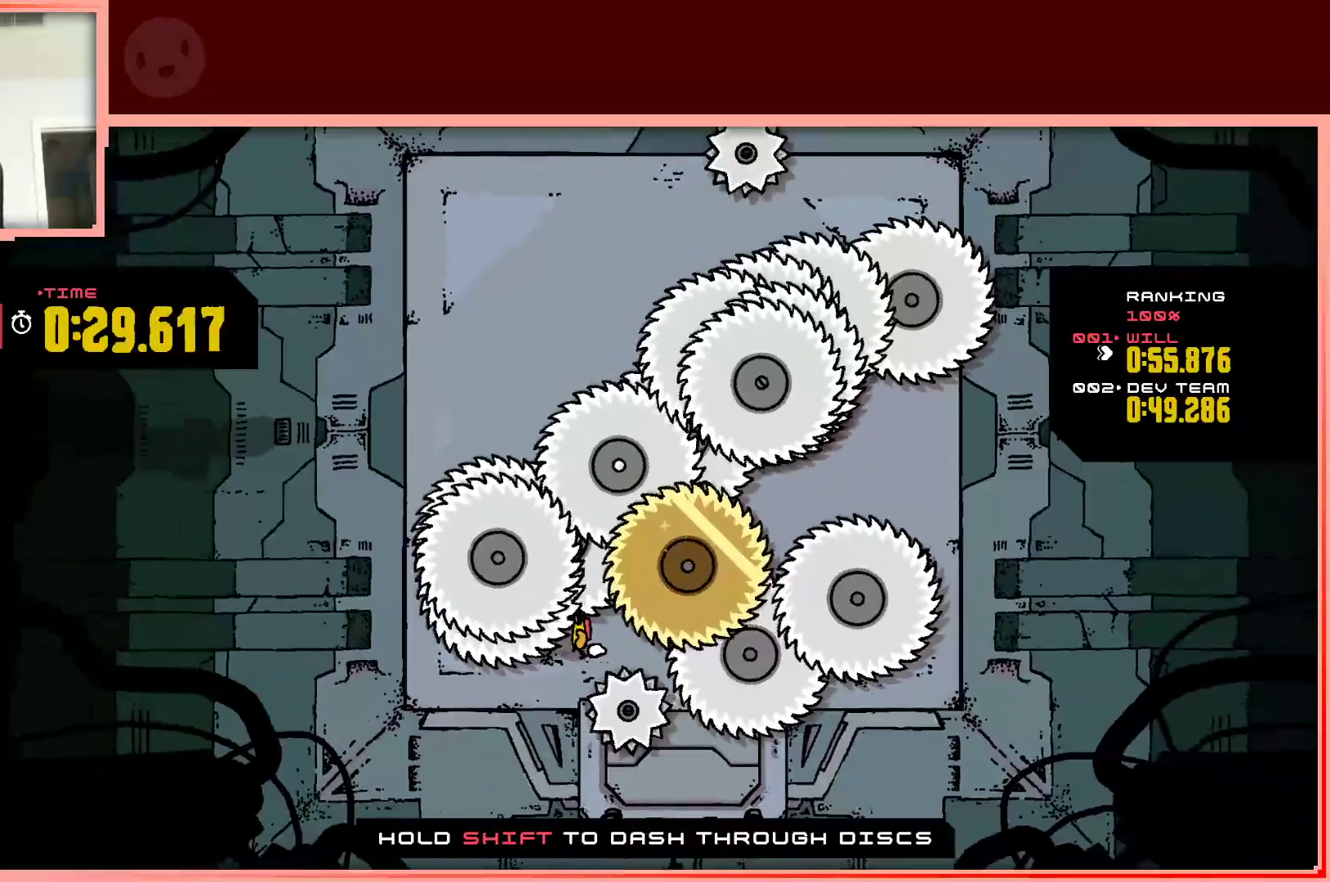
{"keys": [], "events": [[183, "up", "down"], [317, "up", "up"]]}
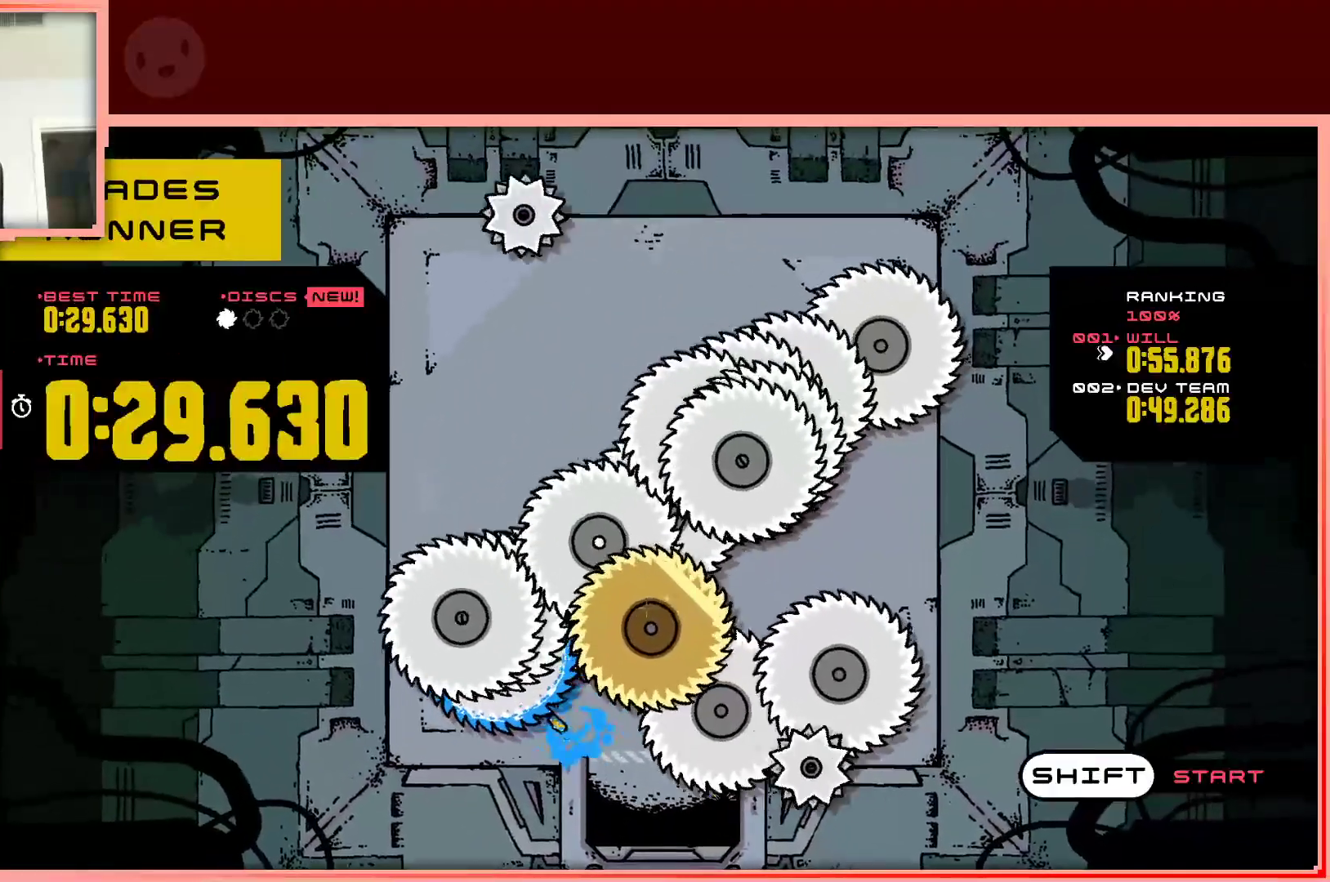
{"keys": [], "events": [[17, "right", "down"], [100, "right", "up"], [200, "right", "down"], [283, "right", "up"], [383, "right", "down"], [483, "right", "up"]]}
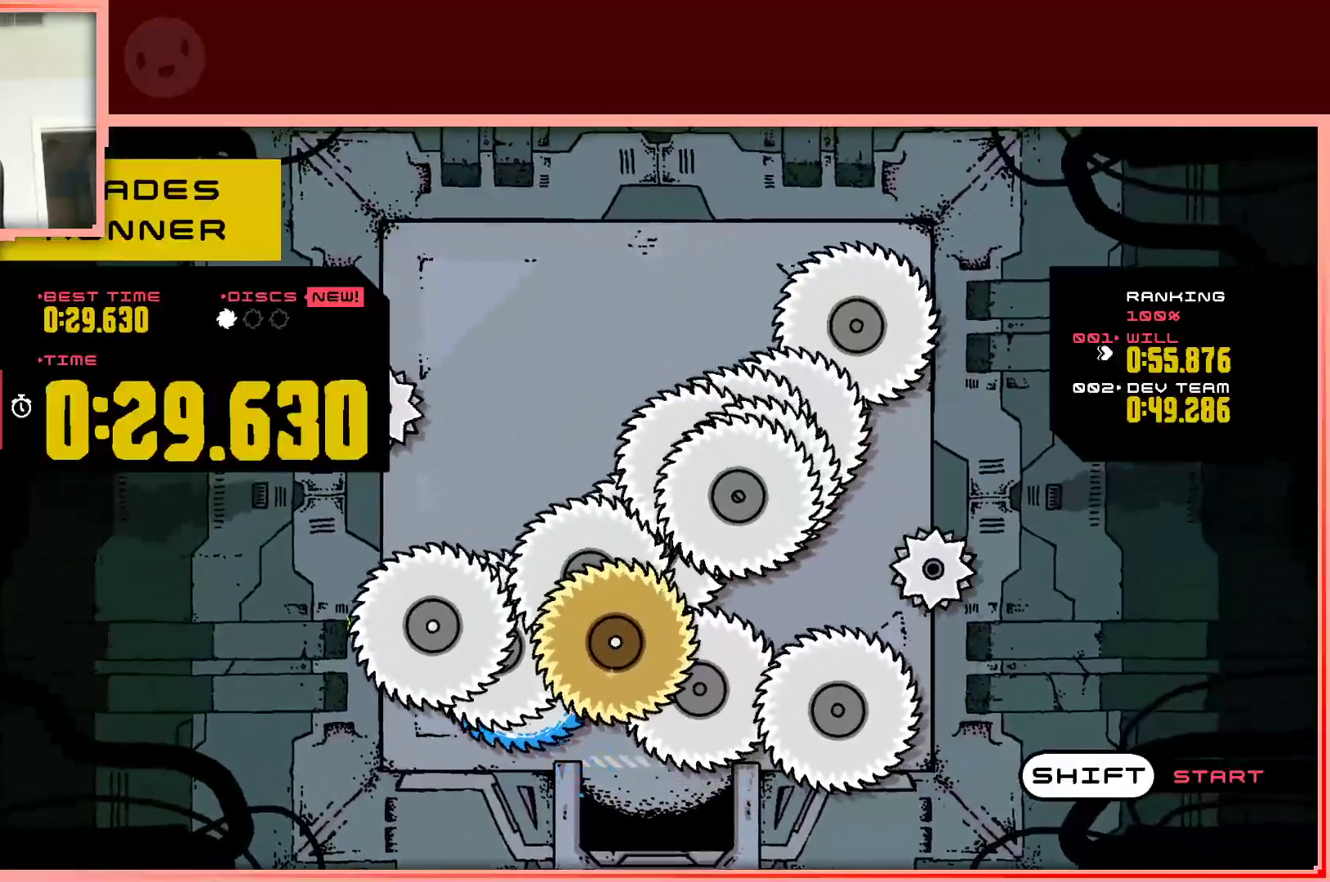
{"keys": [], "events": [[67, "right", "down"], [167, "right", "up"], [267, "right", "down"], [350, "right", "up"]]}
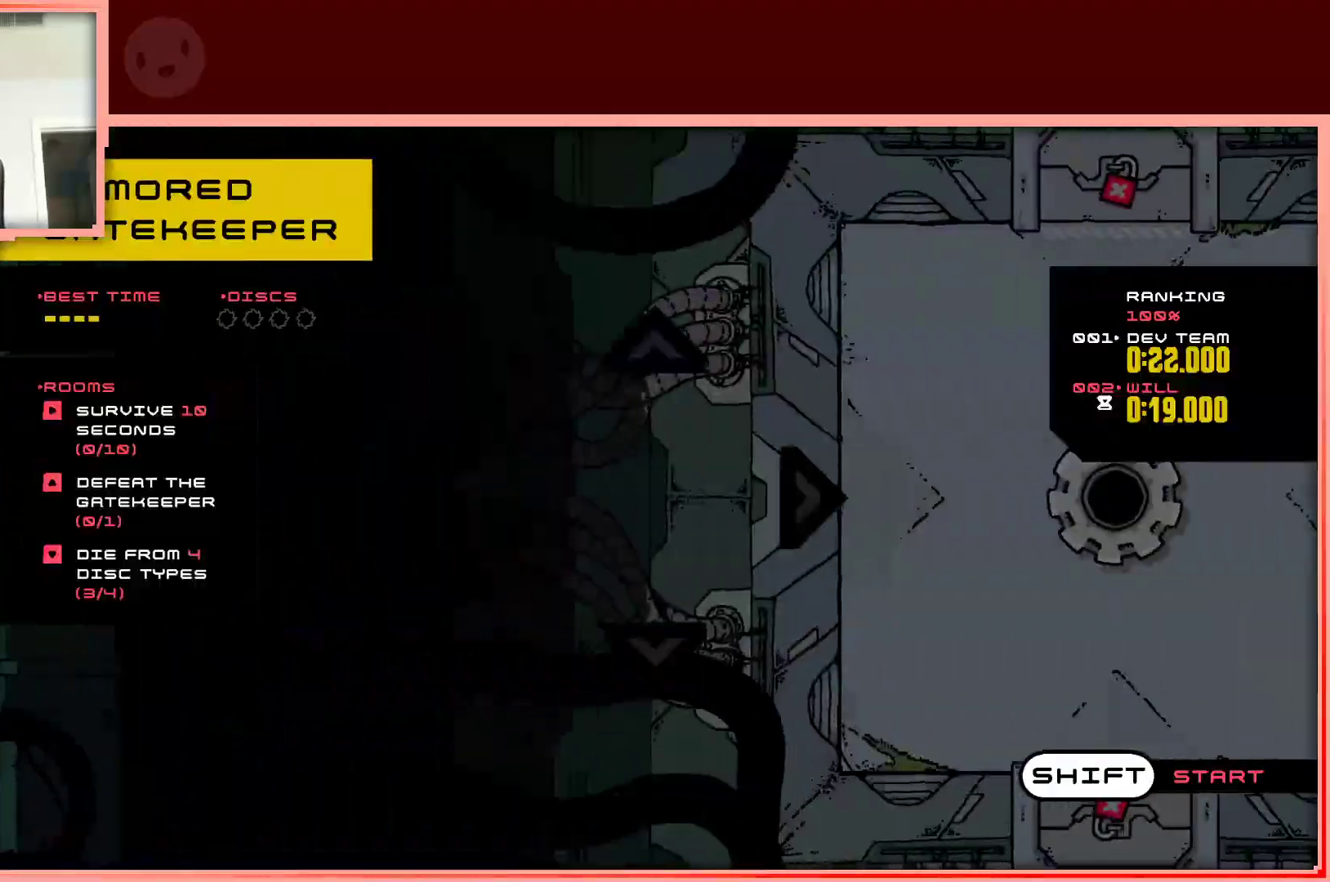
{"keys": [], "events": [[83, "shift", "down"], [183, "shift", "up"]]}
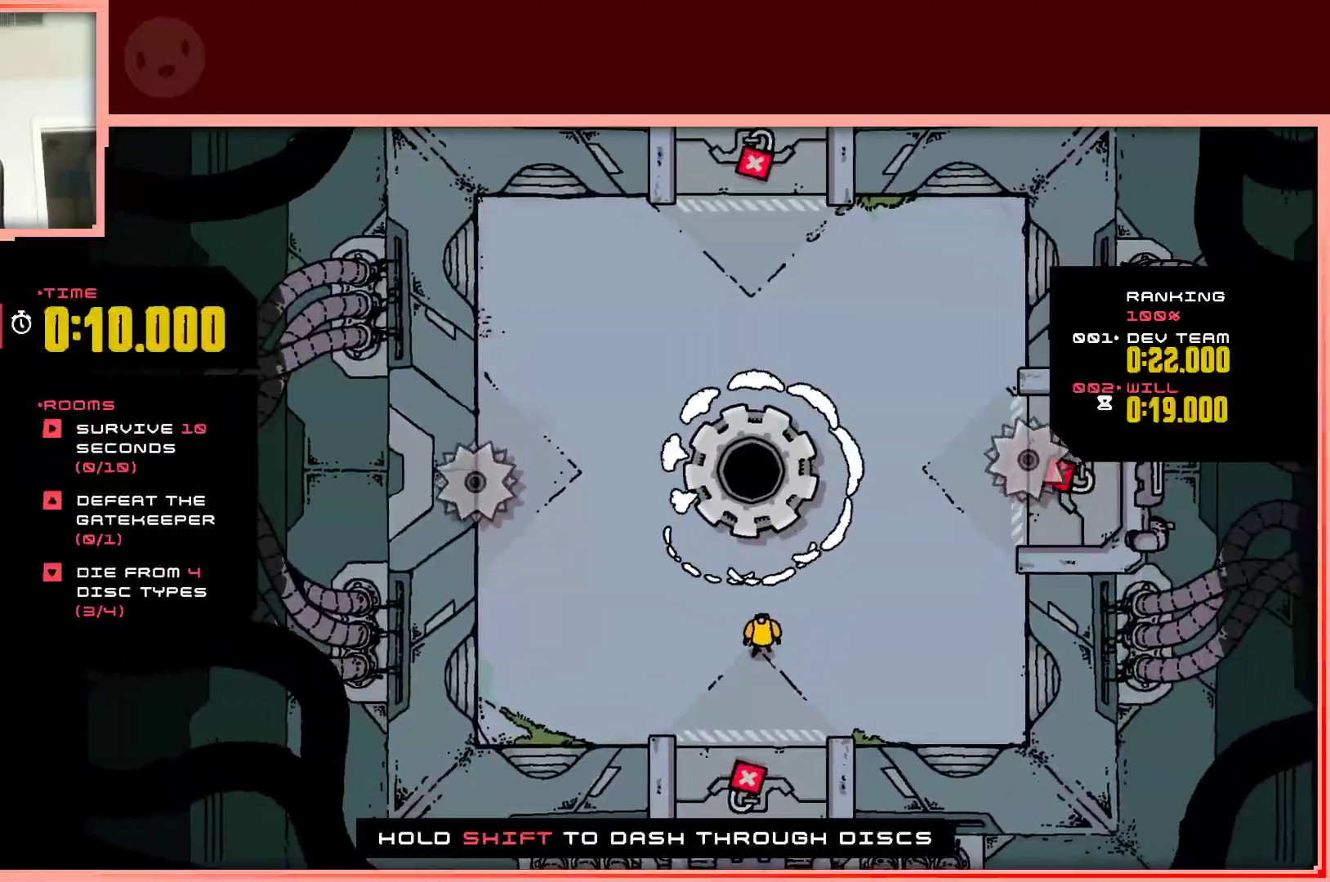
{"keys": [], "events": []}
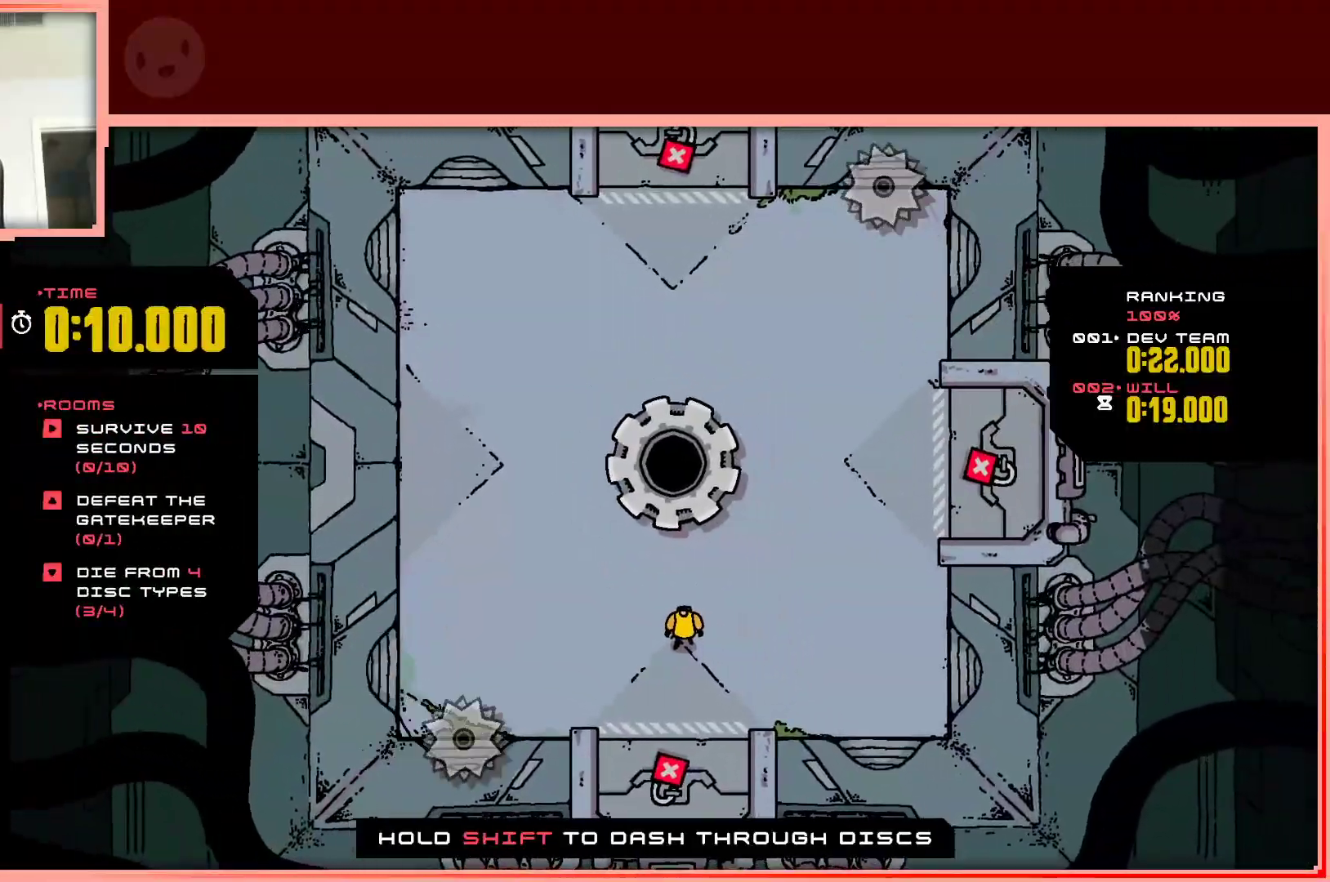
{"keys": [], "events": []}